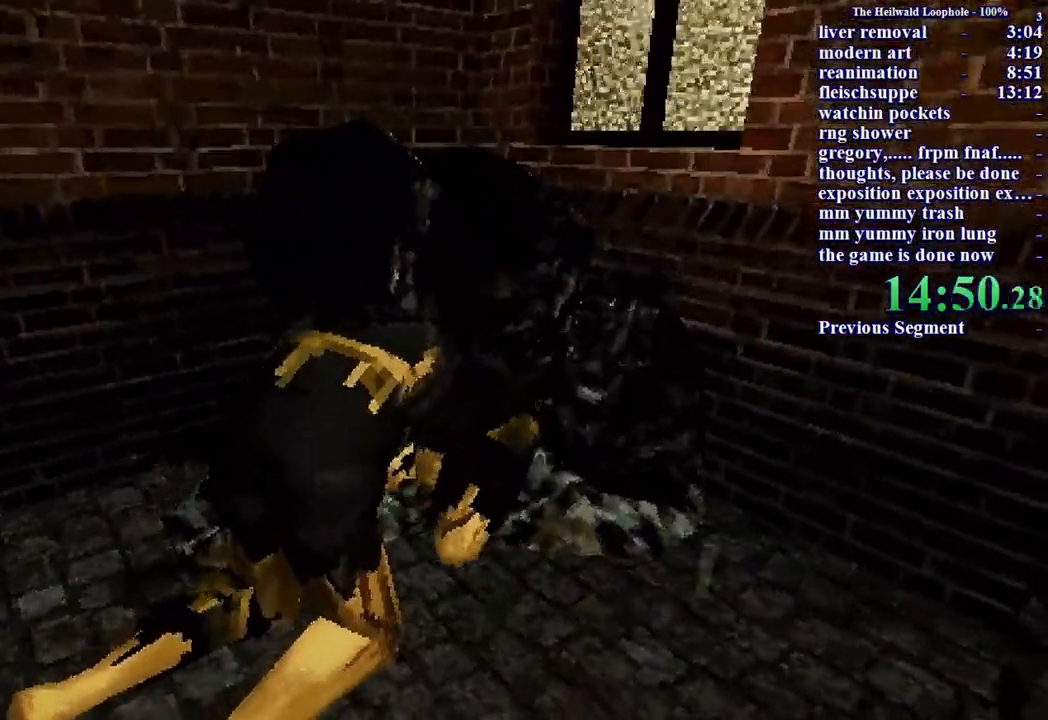
Gameplay with keyboard and mouse; each line is a JSON object with the keys and mouse buttons held at the frame after it. "events" lists presses ("down") and releases ("up") of "a", "ctrl", "d", "s", "shift", "space", "w", "mouse_left" and "mouse_right" between this image and that frame as [ms after this image, input, new state], when the widget could be followed in between. "mouse_left", "mouse_right" = the "left", "right" buttons of the "mouse" list. No other keys are recorded. Mouse movement is not recorded.
{"keys": [], "mouse": [], "events": [[167, "a", "down"], [167, "s", "down"], [350, "a", "up"], [350, "s", "up"]]}
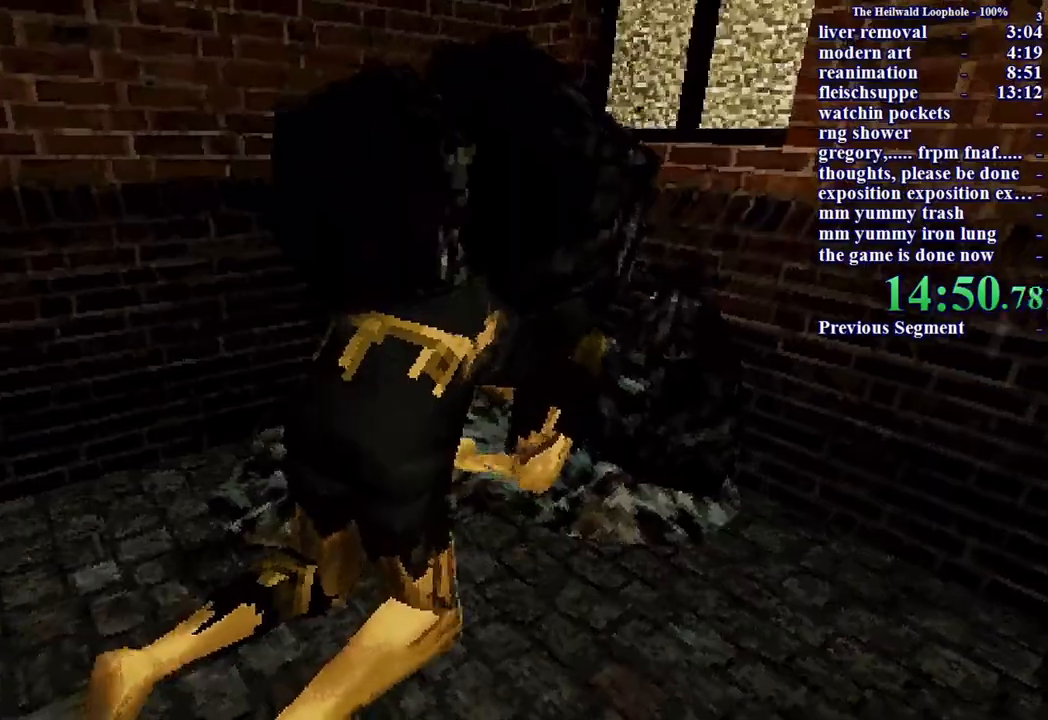
{"keys": [], "mouse": [], "events": [[267, "a", "down"], [267, "w", "down"], [400, "a", "up"], [400, "w", "up"]]}
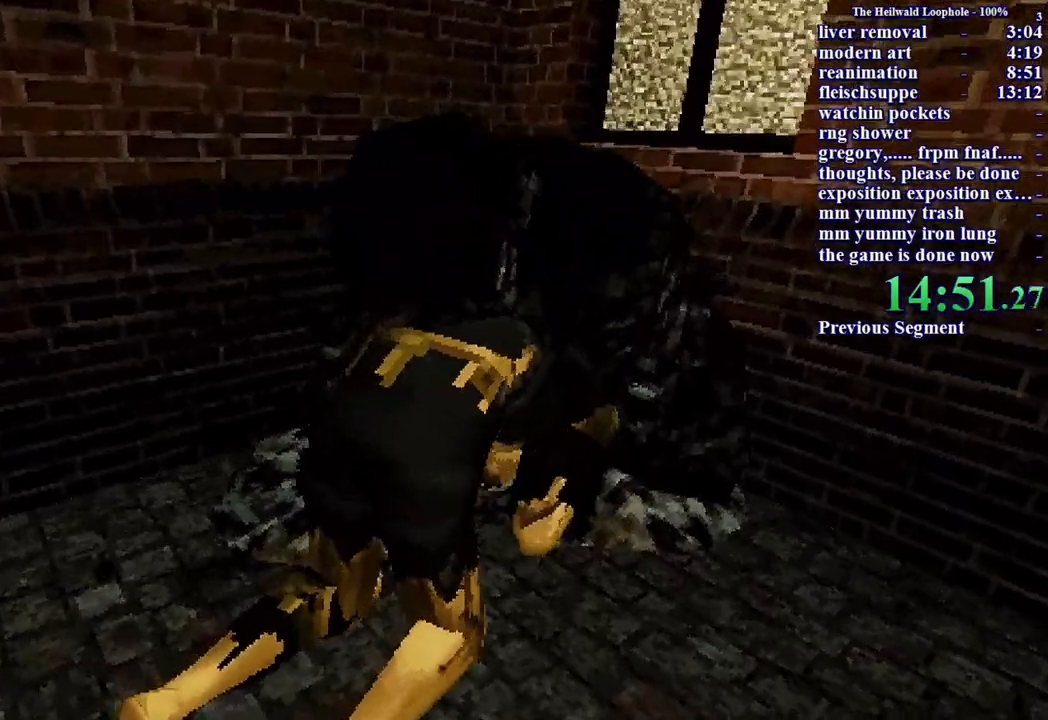
{"keys": [], "mouse": [], "events": [[383, "mouse_left", "down"], [433, "mouse_left", "up"]]}
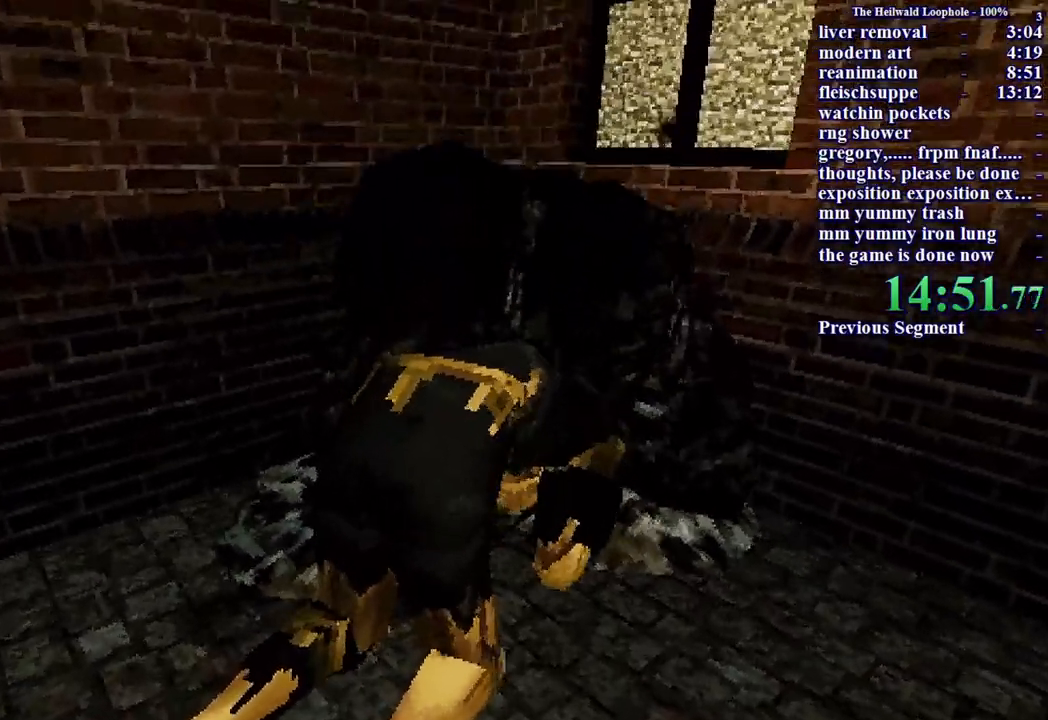
{"keys": [], "mouse": ["left"], "events": [[183, "mouse_left", "down"], [233, "mouse_left", "up"], [500, "mouse_left", "down"]]}
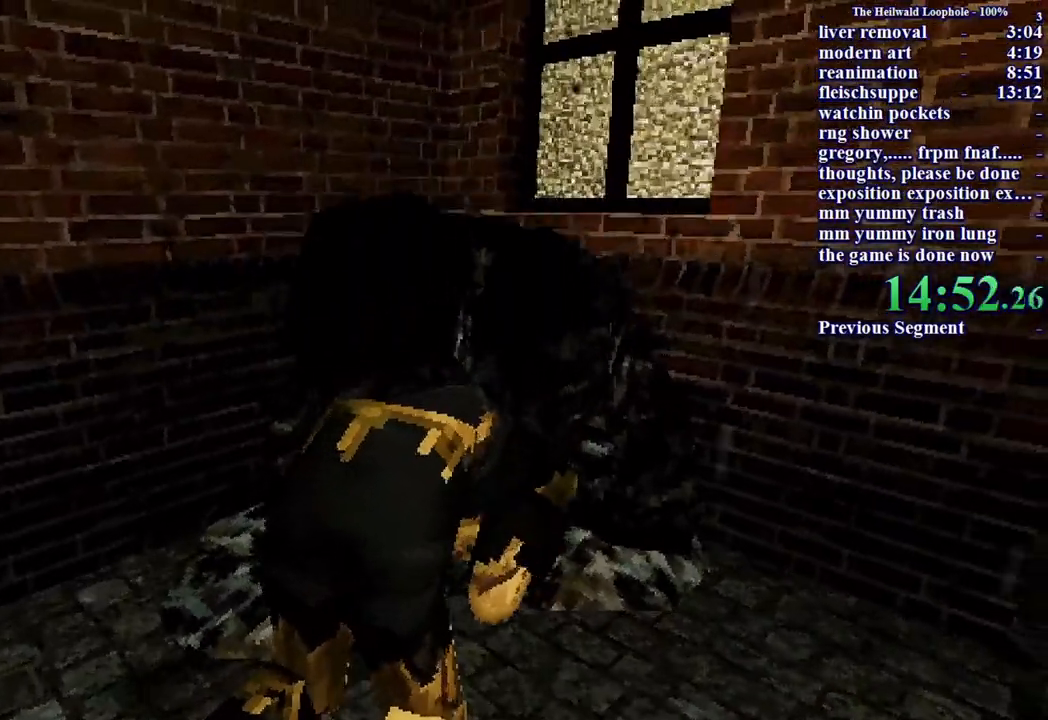
{"keys": [], "mouse": [], "events": [[50, "mouse_left", "up"], [333, "mouse_left", "down"], [417, "mouse_left", "up"]]}
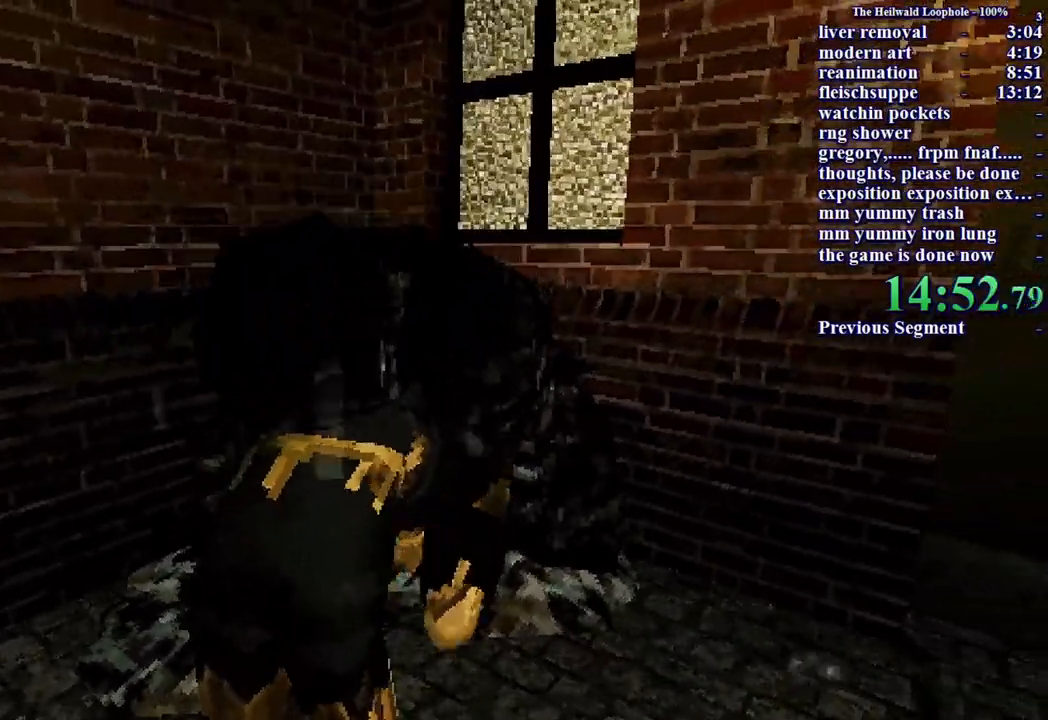
{"keys": [], "mouse": ["left"], "events": [[350, "mouse_left", "down"], [400, "mouse_left", "up"], [500, "mouse_left", "down"]]}
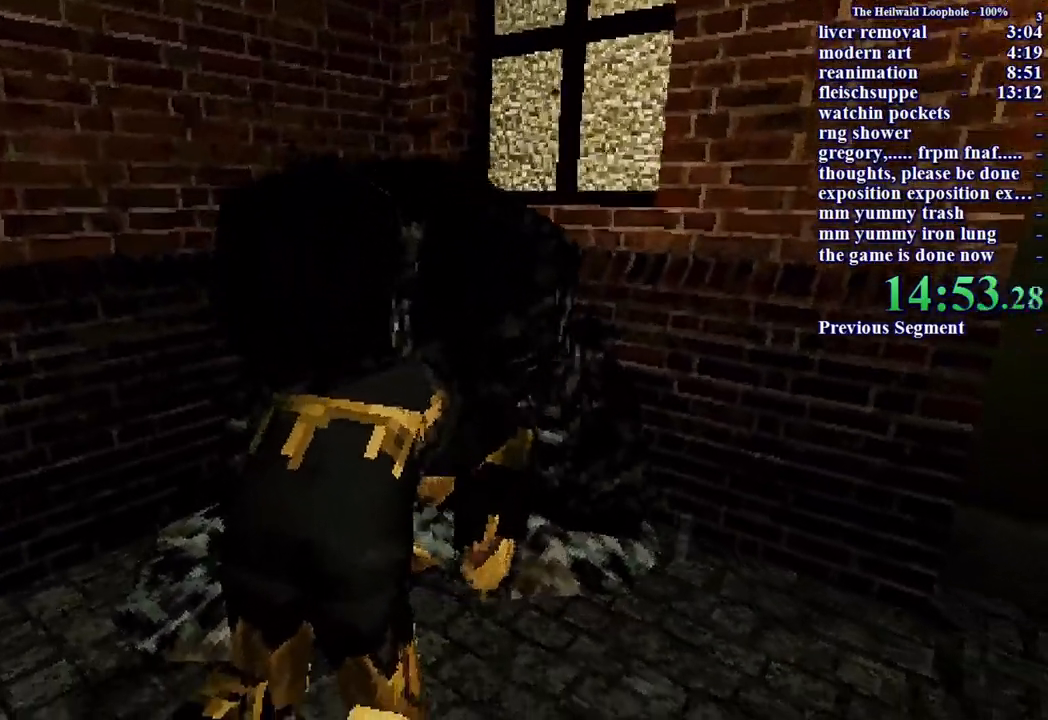
{"keys": [], "mouse": [], "events": [[50, "mouse_left", "up"], [83, "mouse_left", "down"], [133, "mouse_left", "up"], [183, "mouse_left", "down"], [317, "mouse_left", "up"]]}
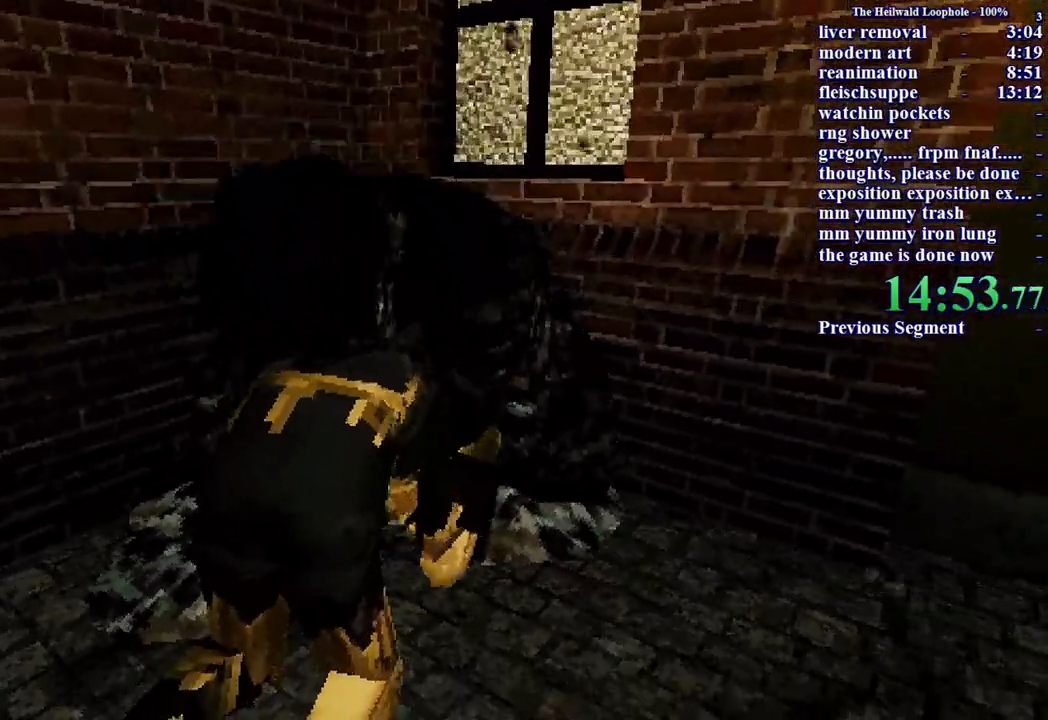
{"keys": [], "mouse": ["left"], "events": [[100, "mouse_left", "down"], [183, "mouse_left", "up"], [233, "mouse_left", "down"], [417, "mouse_left", "up"], [467, "mouse_left", "down"]]}
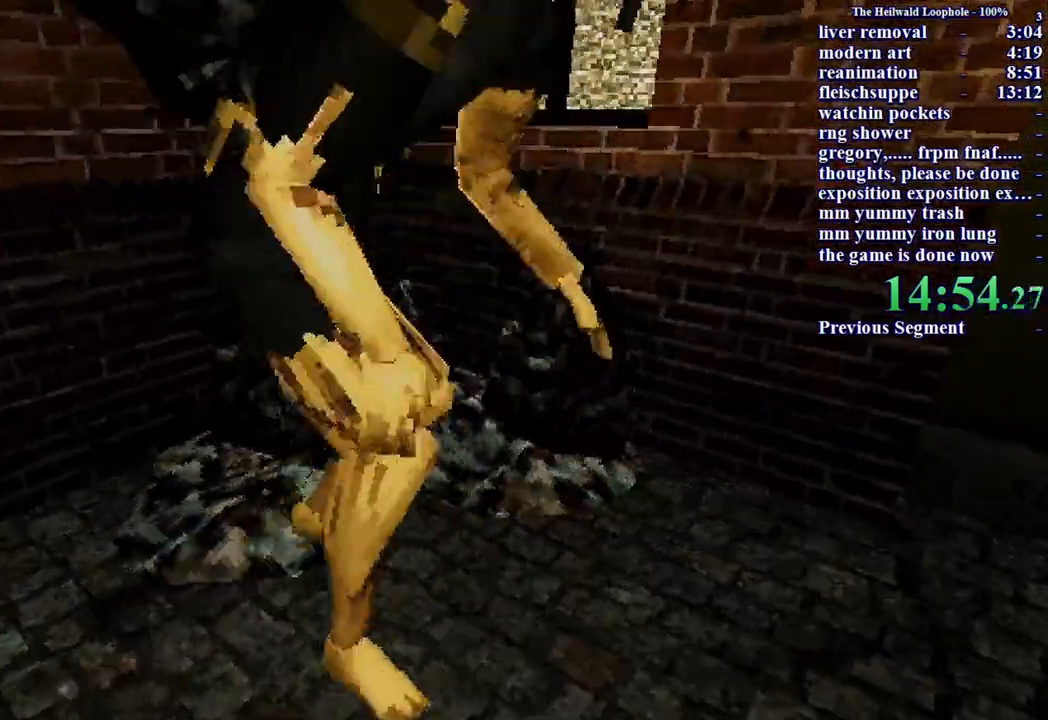
{"keys": ["shift", "w"], "mouse": [], "events": [[17, "mouse_left", "up"], [67, "a", "down"], [217, "w", "down"], [267, "shift", "down"], [300, "a", "up"]]}
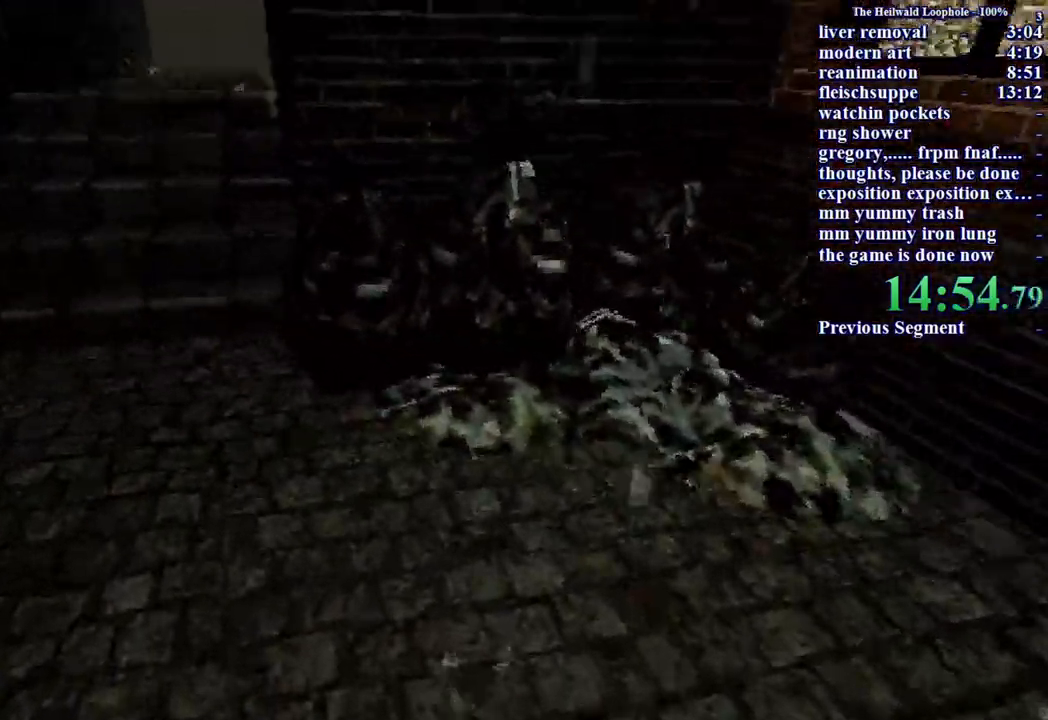
{"keys": ["shift", "w"], "mouse": [], "events": [[400, "mouse_left", "down"], [500, "mouse_left", "up"]]}
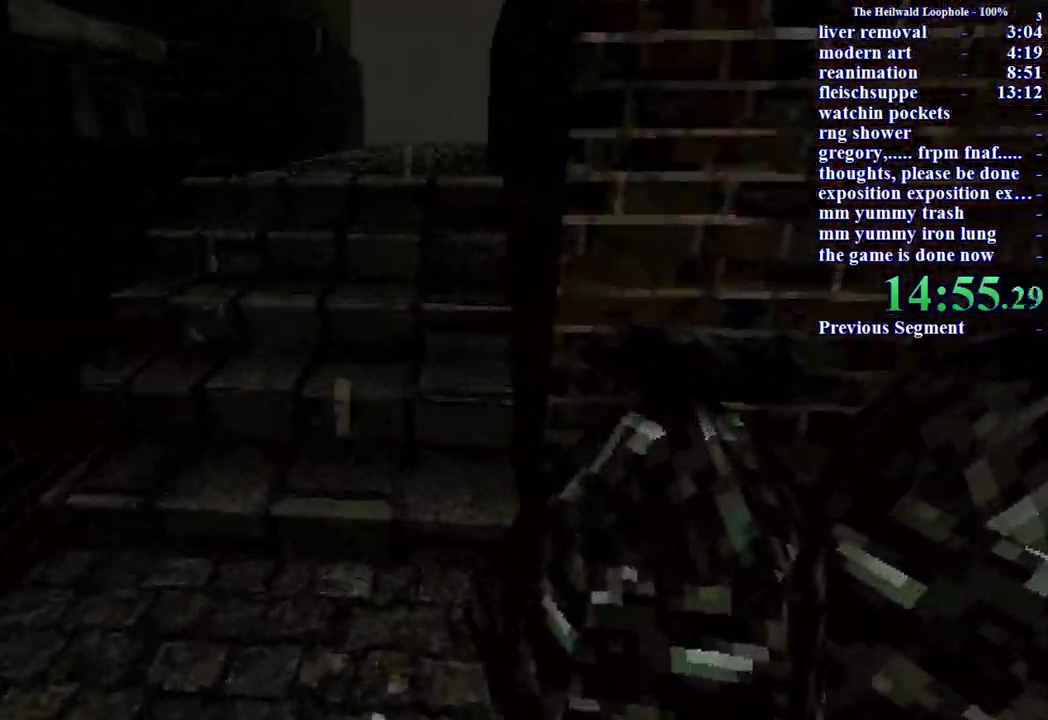
{"keys": ["shift", "w"], "mouse": [], "events": [[50, "a", "down"], [150, "a", "up"]]}
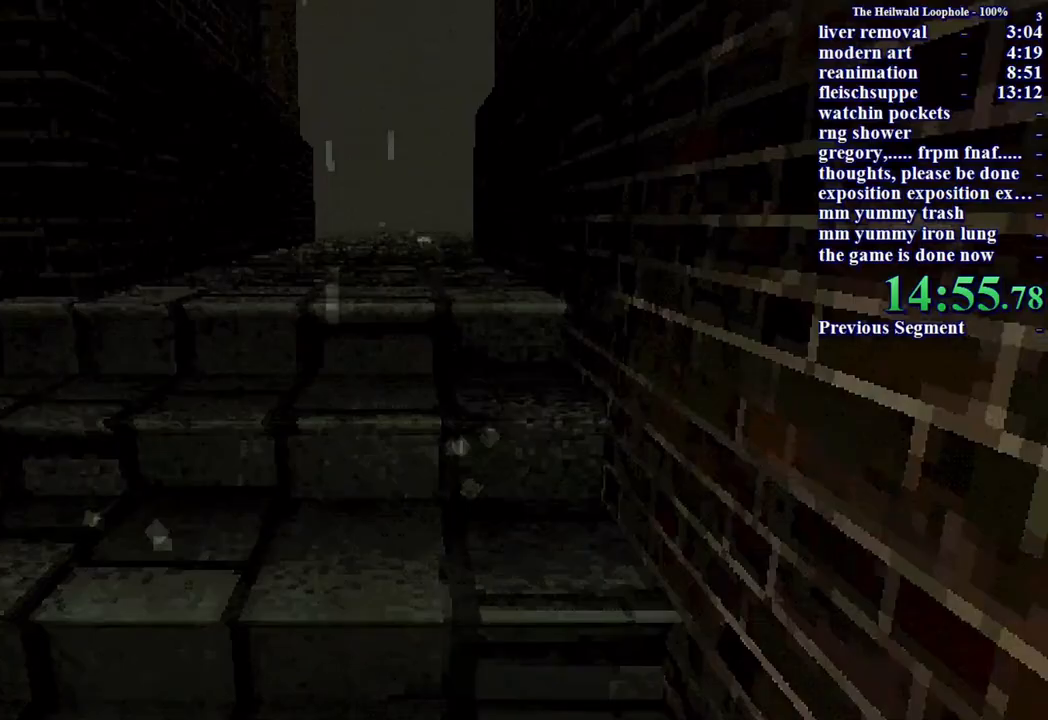
{"keys": ["shift", "w"], "mouse": [], "events": []}
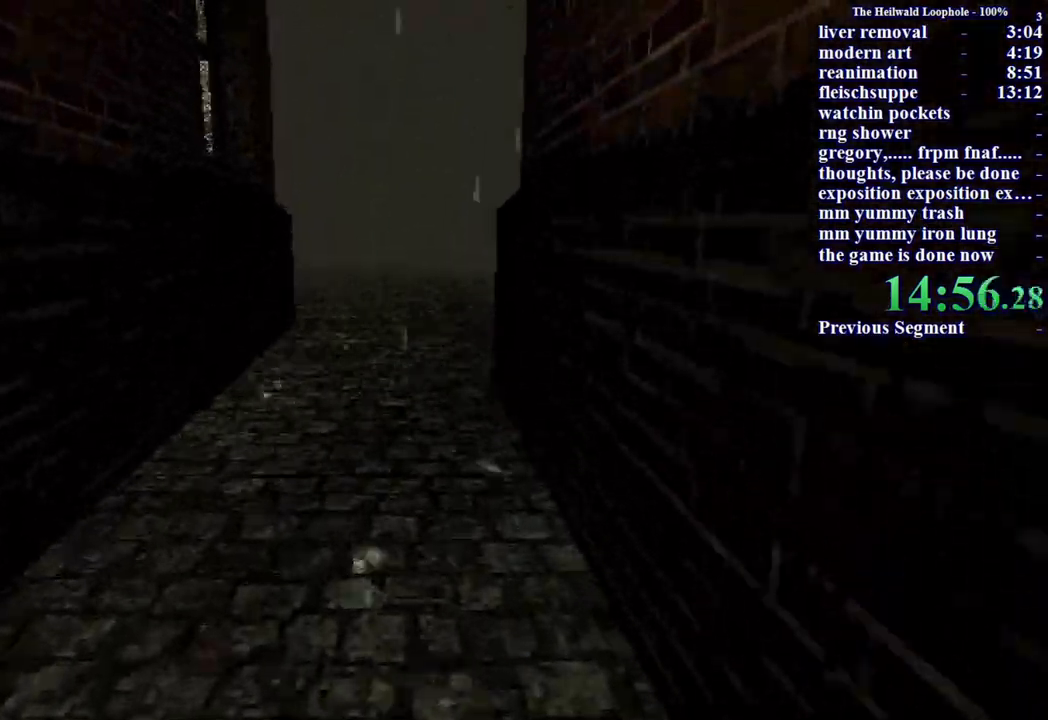
{"keys": ["shift", "w"], "mouse": [], "events": []}
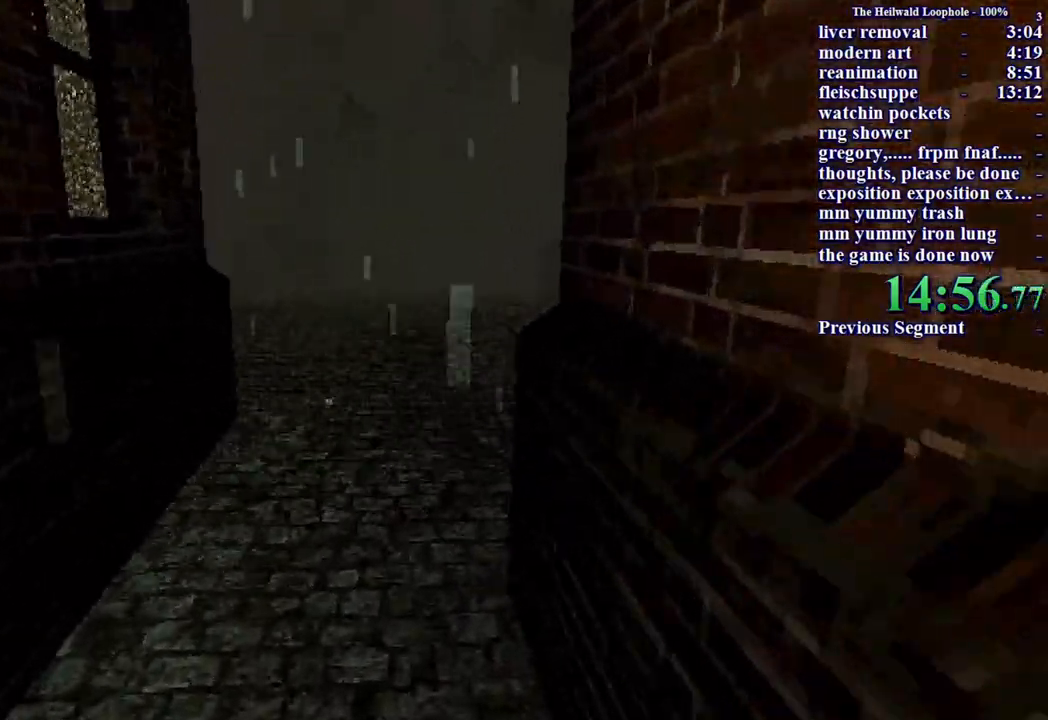
{"keys": ["shift", "w"], "mouse": [], "events": []}
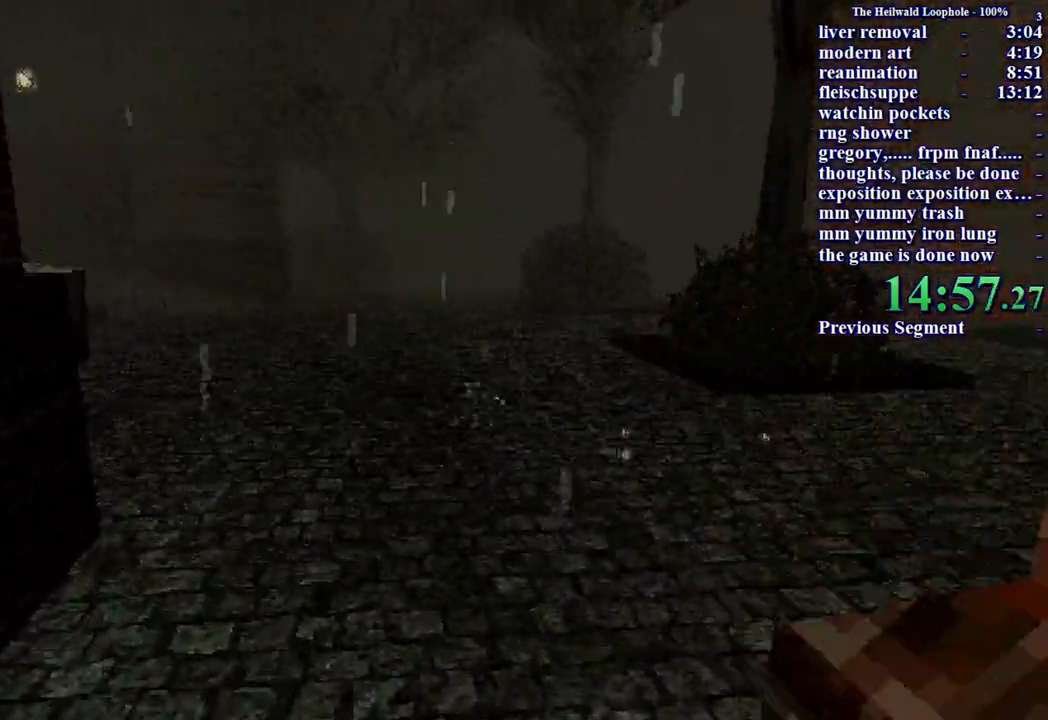
{"keys": ["shift", "w"], "mouse": [], "events": []}
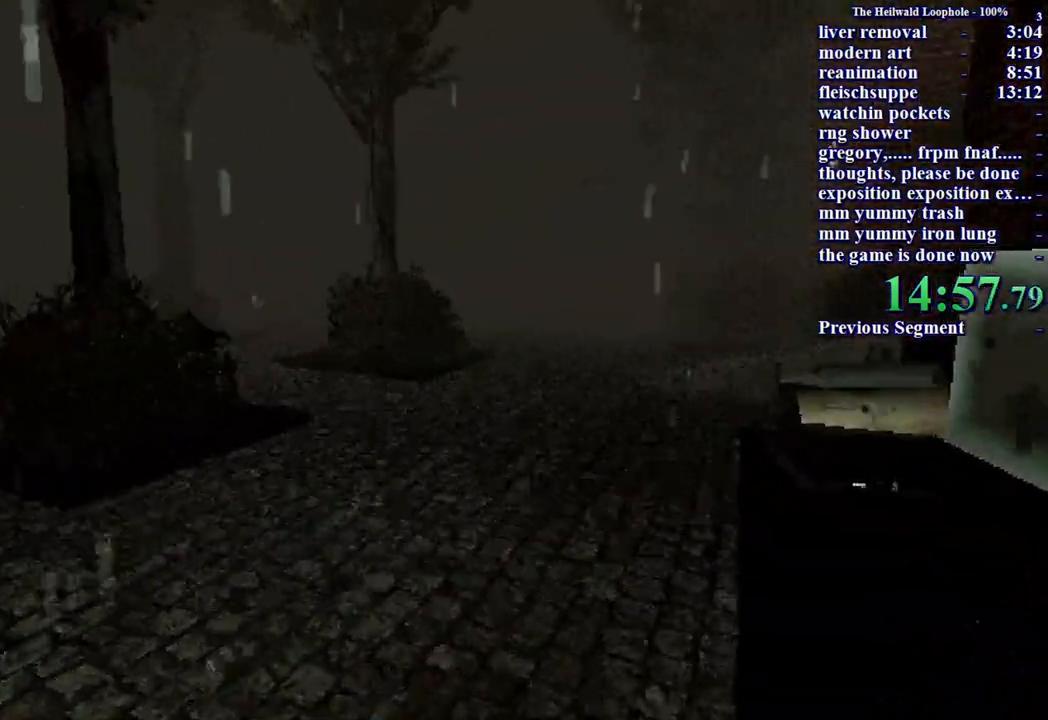
{"keys": ["shift", "w"], "mouse": [], "events": []}
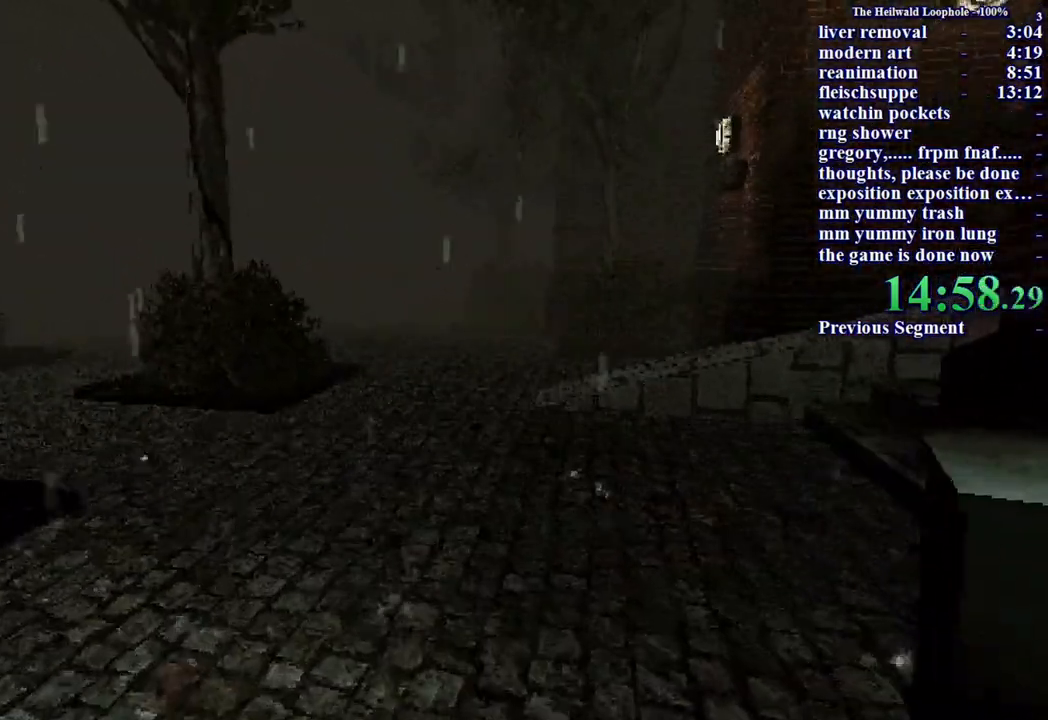
{"keys": ["shift", "w"], "mouse": [], "events": []}
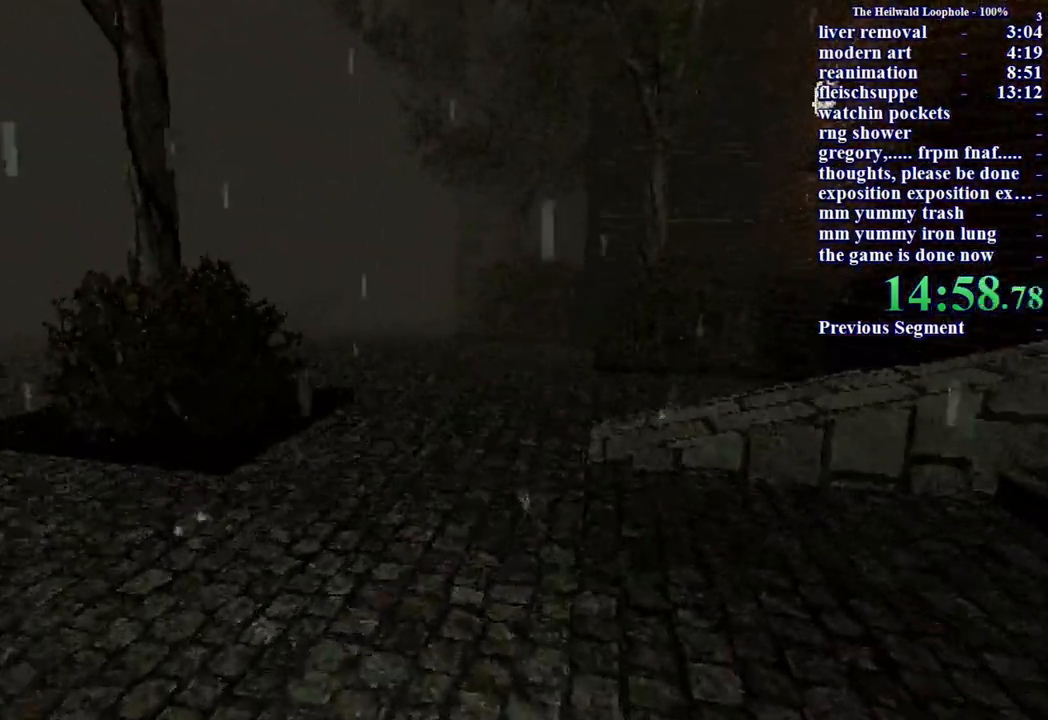
{"keys": ["shift", "w"], "mouse": [], "events": []}
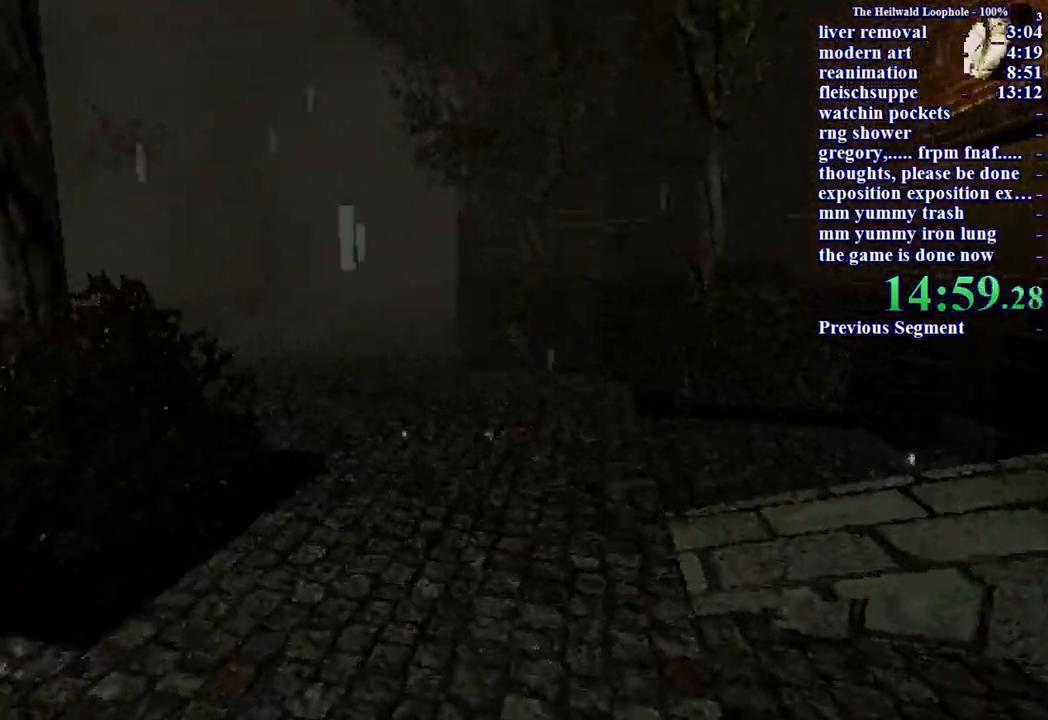
{"keys": ["shift", "w"], "mouse": [], "events": []}
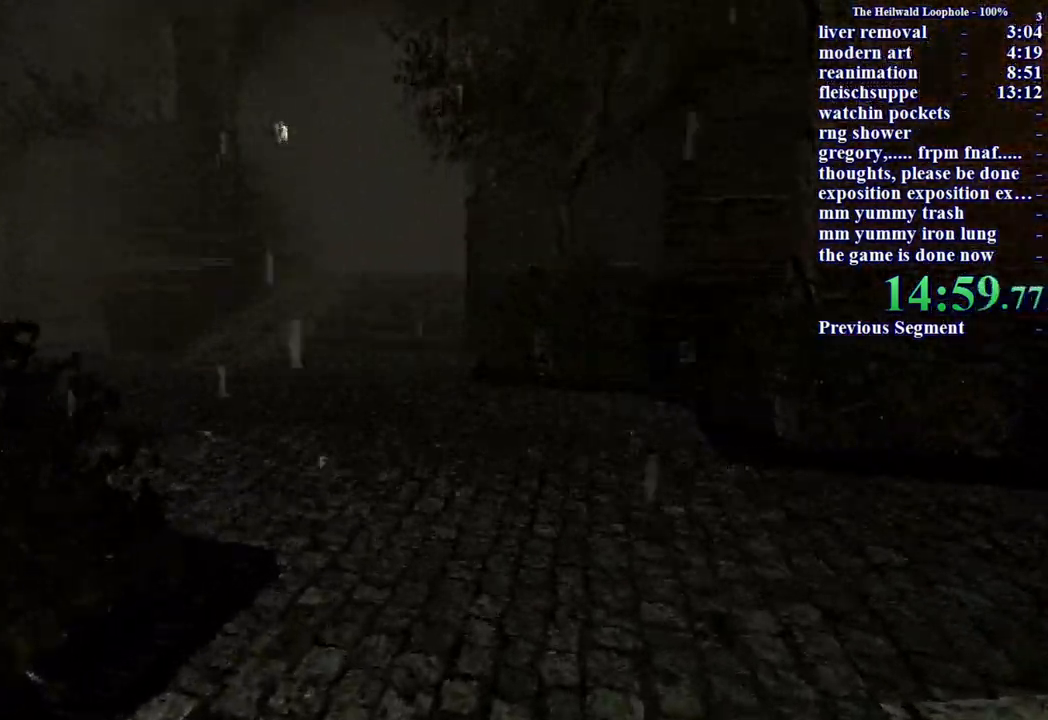
{"keys": ["shift", "w"], "mouse": [], "events": []}
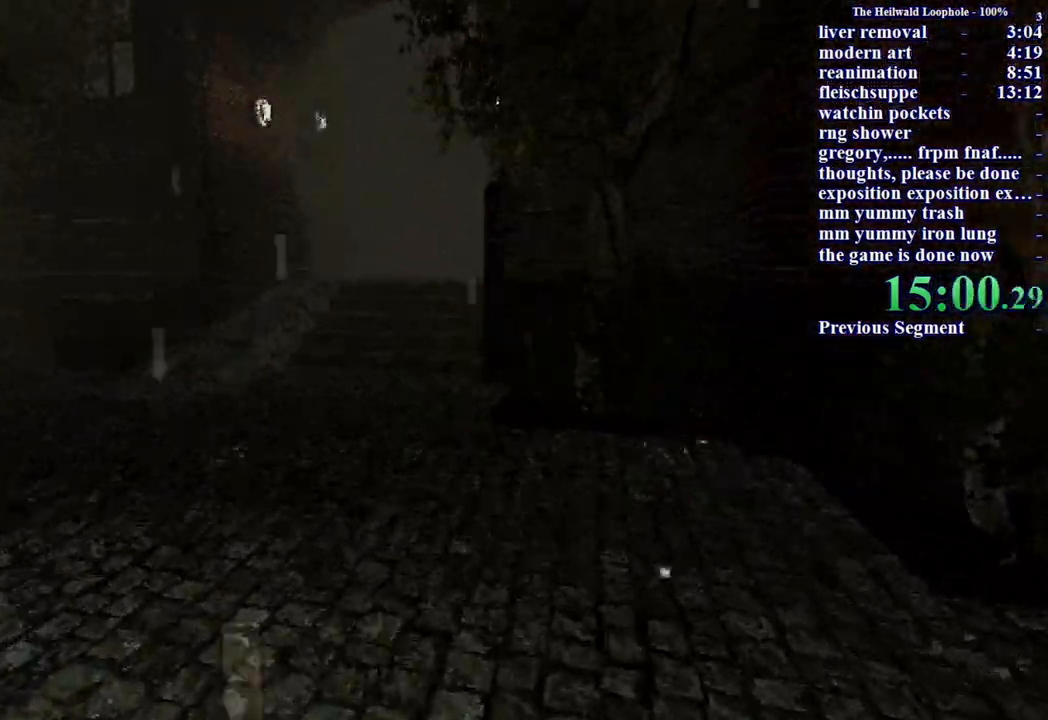
{"keys": ["shift", "w"], "mouse": [], "events": []}
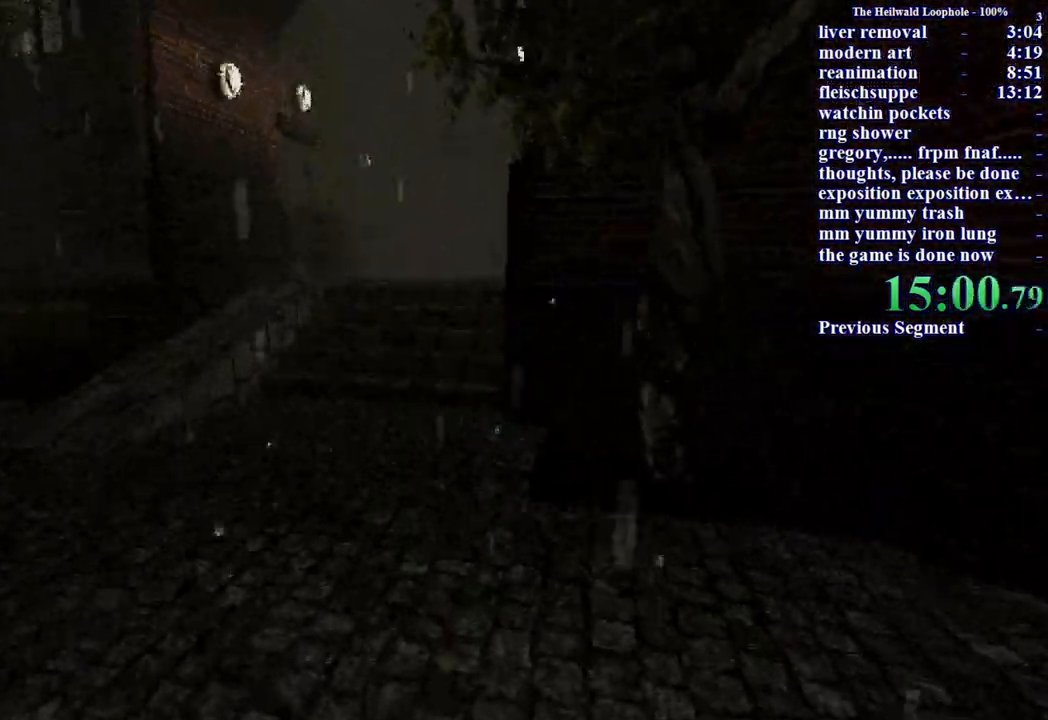
{"keys": ["shift", "w"], "mouse": [], "events": []}
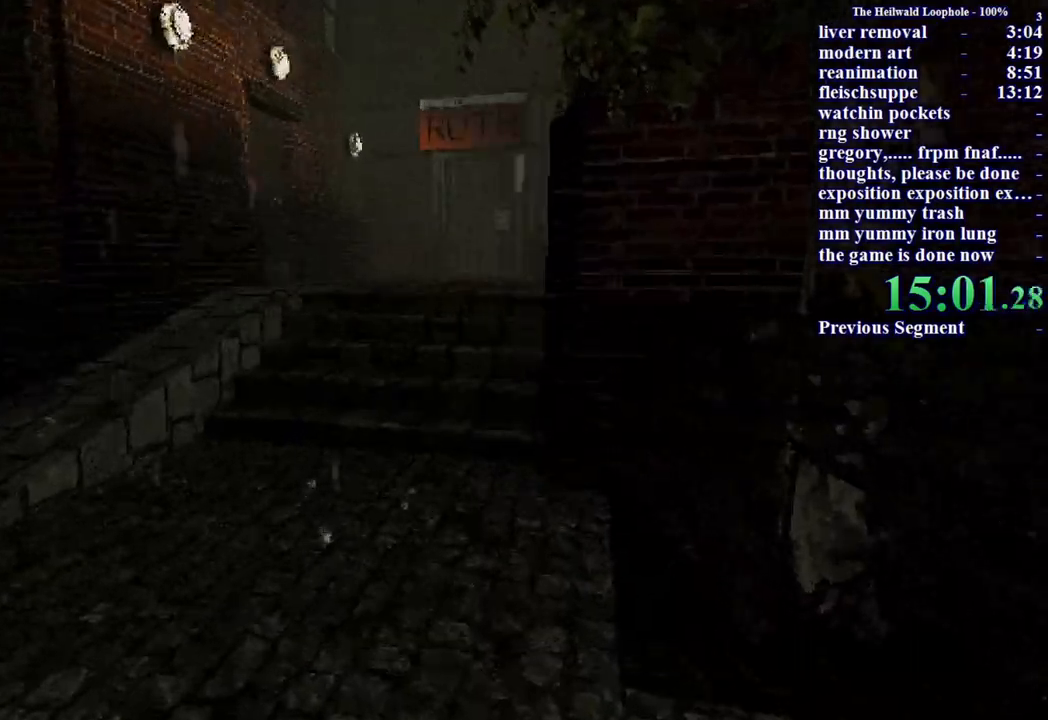
{"keys": ["shift", "w"], "mouse": [], "events": []}
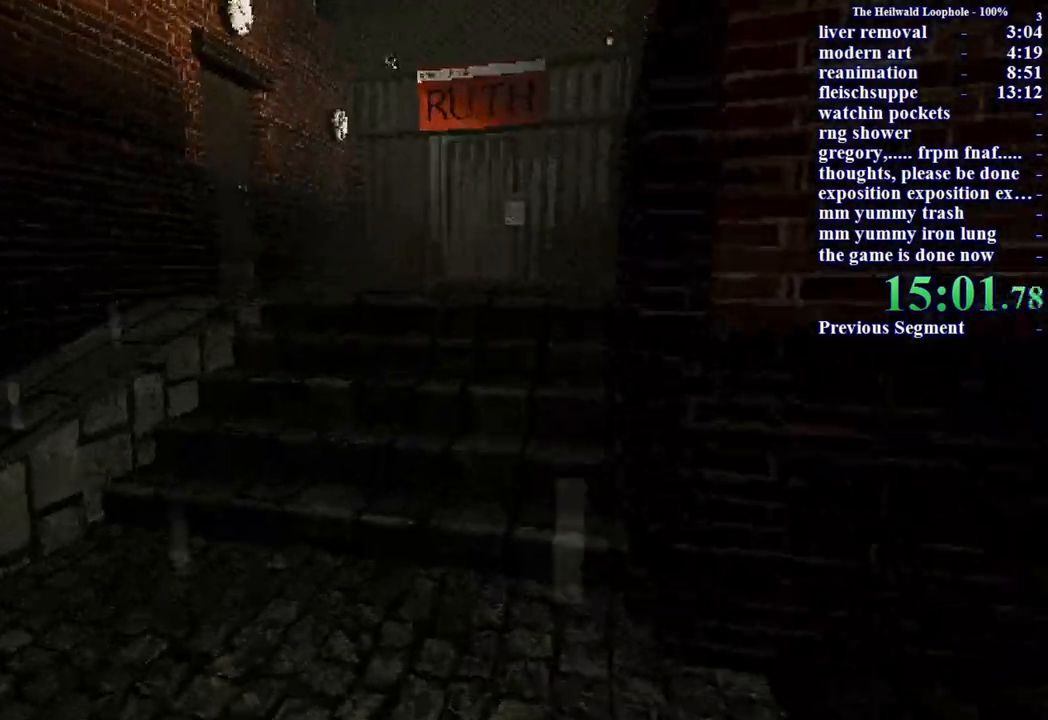
{"keys": ["shift", "w"], "mouse": [], "events": []}
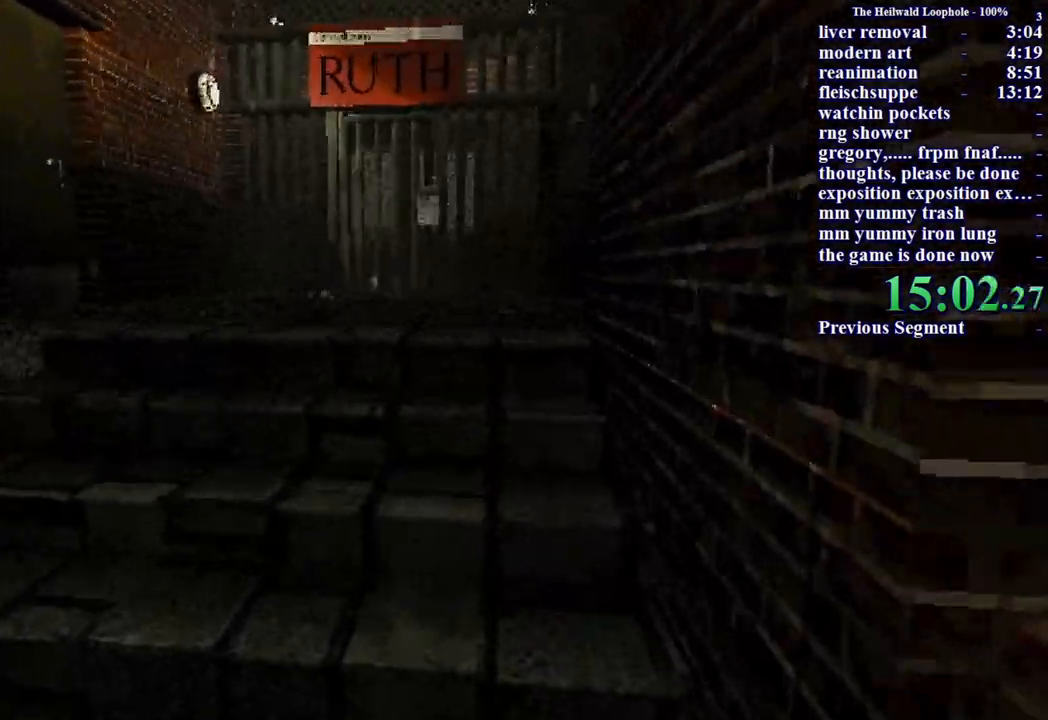
{"keys": ["shift", "w"], "mouse": [], "events": []}
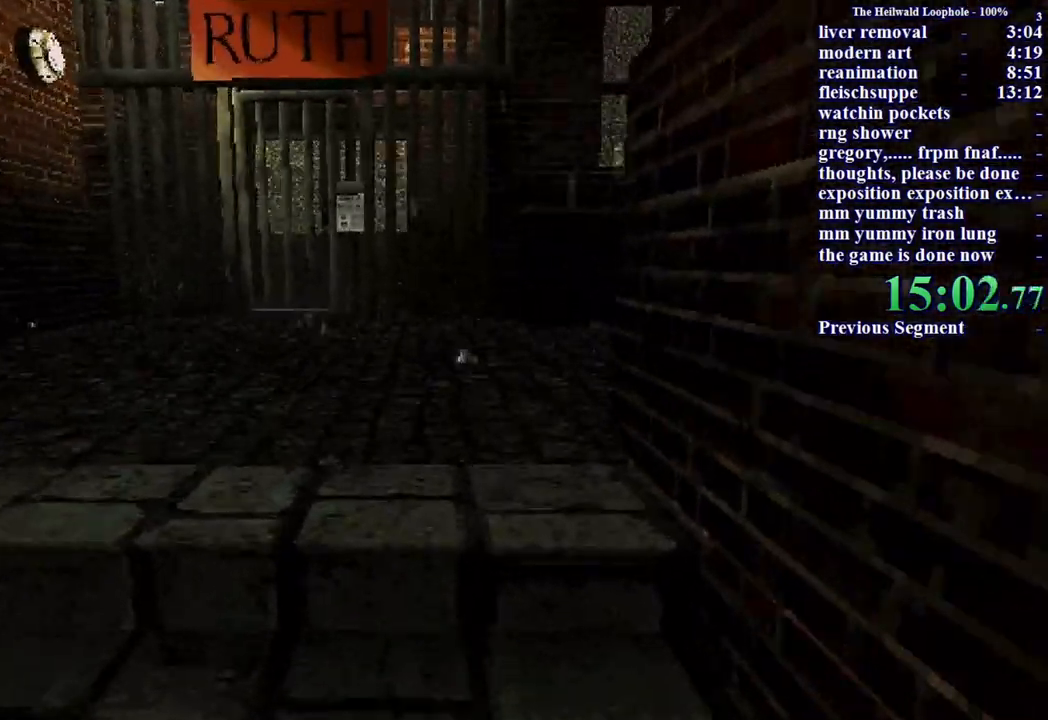
{"keys": ["a", "shift", "w"], "mouse": [], "events": [[400, "a", "down"]]}
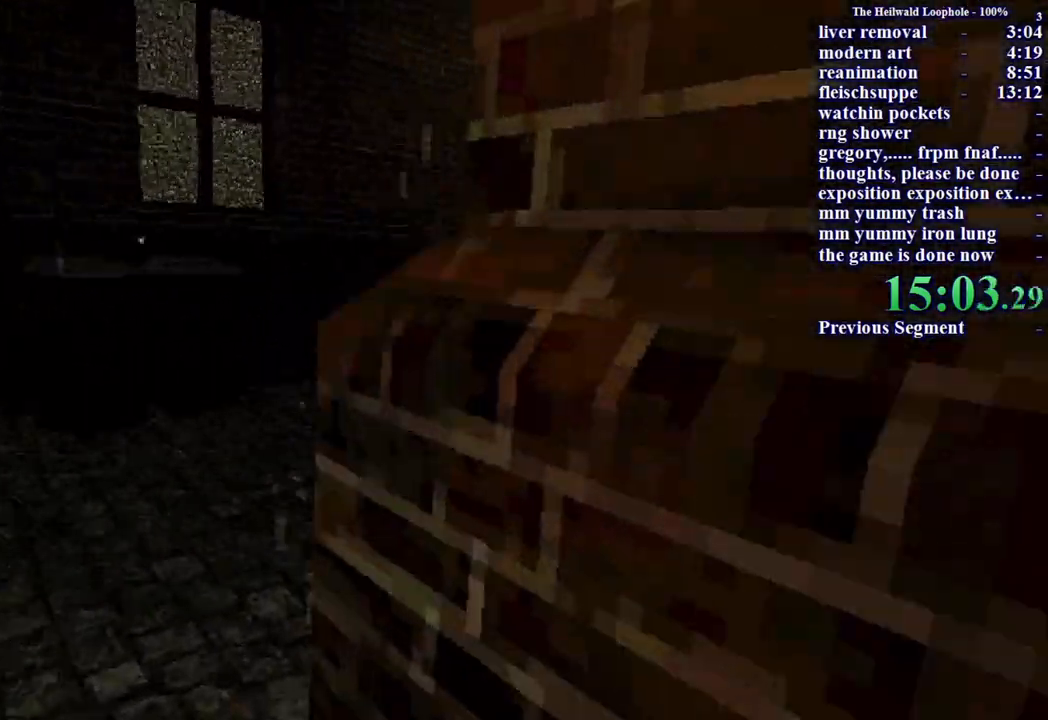
{"keys": ["shift", "w"], "mouse": [], "events": [[400, "a", "up"]]}
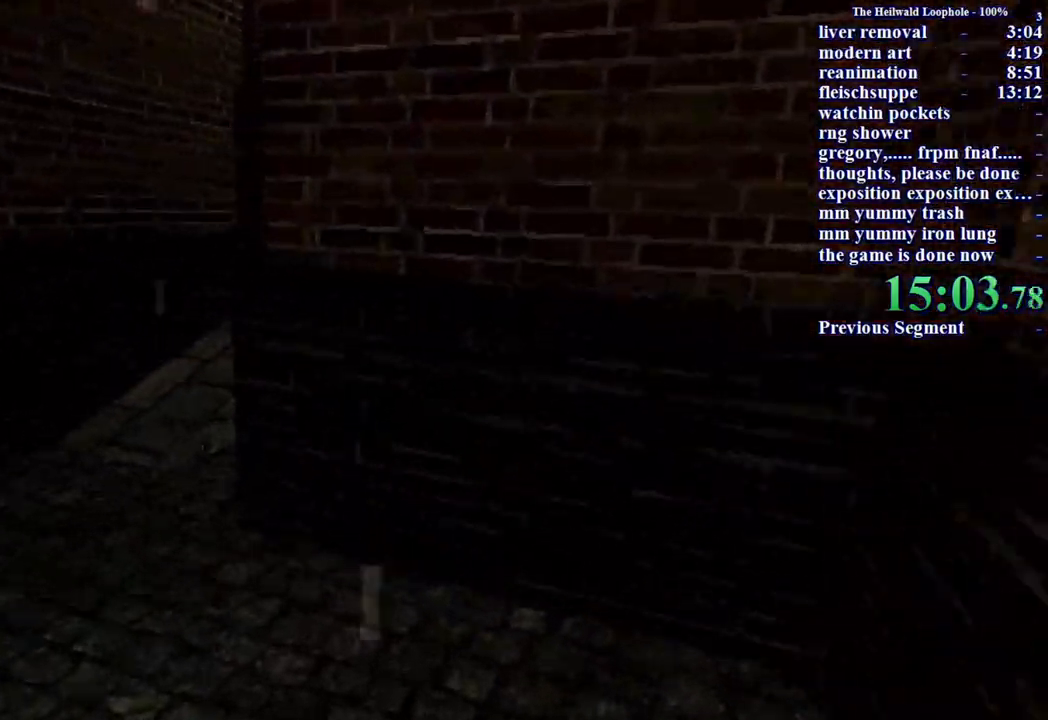
{"keys": ["a", "shift", "w"], "mouse": [], "events": [[50, "a", "down"]]}